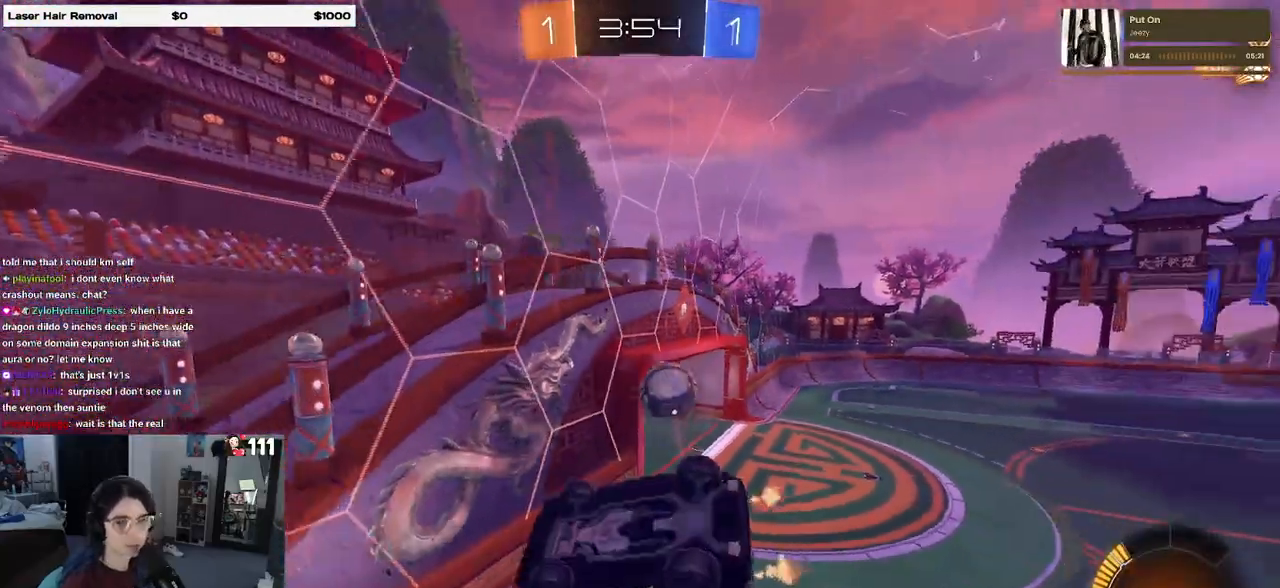
Gameplay with a controller (PlayStation layout); each line is a JSON object with the inputs held at the frame after it. "events" lists button and stick changes between this image and that frame as [ms after this image, input, new state], when the widget could be followed in between.
{"buttons": ["R2"], "left_stick": "left", "right_stick": "center", "events": [[283, "left_stick", "left"]]}
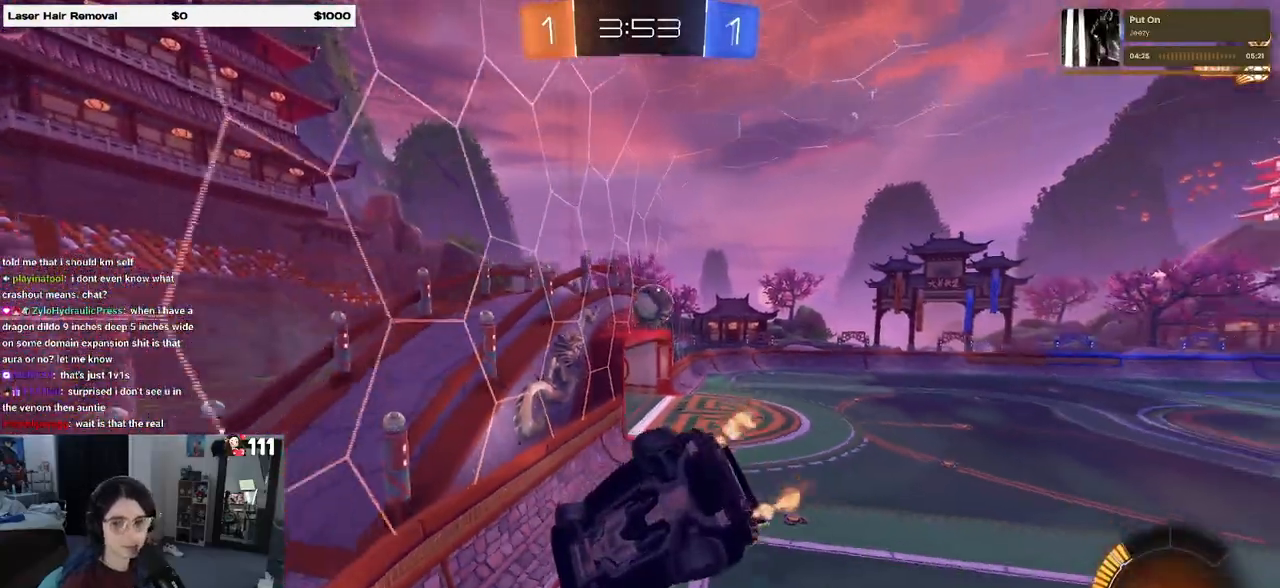
{"buttons": ["R2"], "left_stick": "center", "right_stick": "center", "events": [[50, "left_stick", "center"]]}
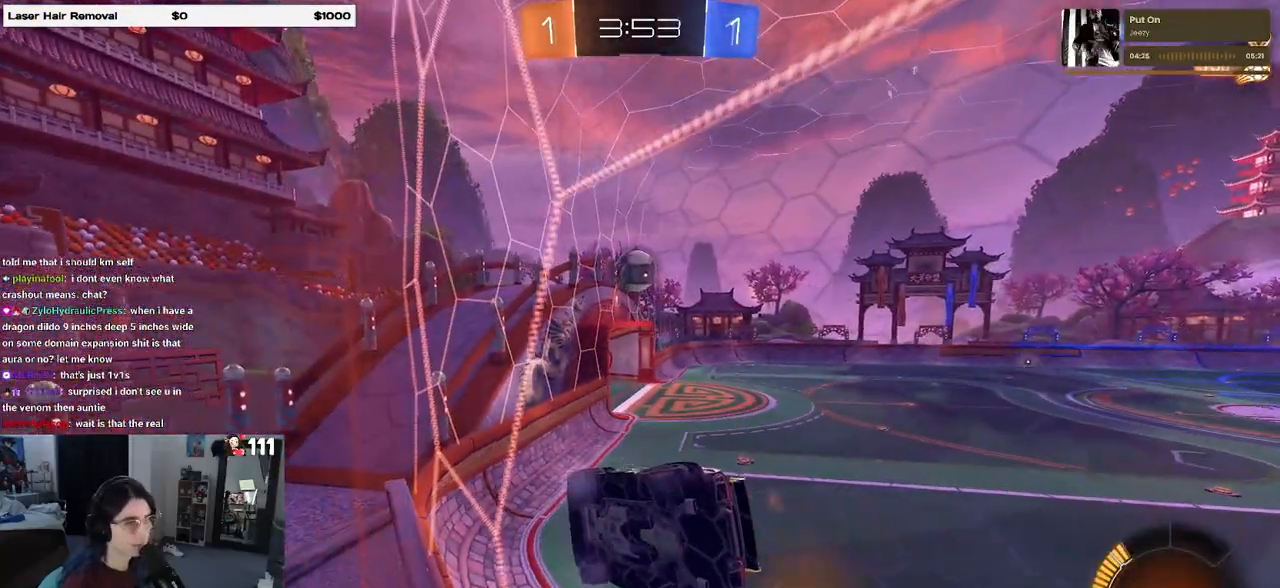
{"buttons": ["R2"], "left_stick": "right", "right_stick": "center", "events": [[350, "left_stick", "right"]]}
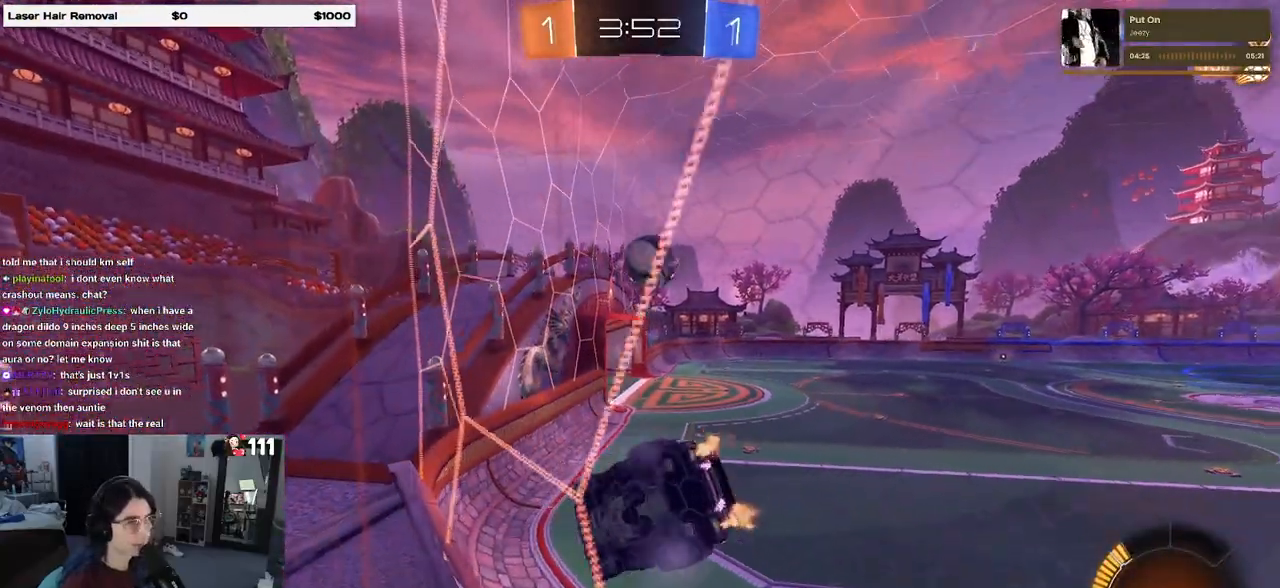
{"buttons": ["R2"], "left_stick": "center", "right_stick": "center", "events": [[133, "R2", "up"], [167, "L2", "down"], [183, "left_stick", "center"], [217, "R2", "down"], [250, "L2", "up"]]}
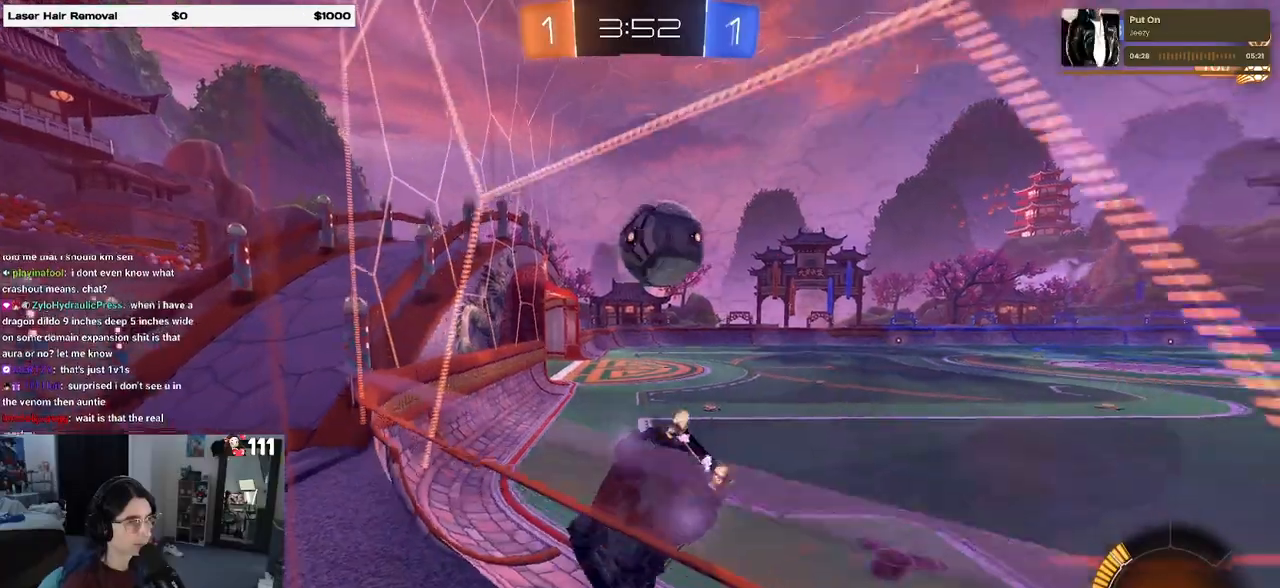
{"buttons": ["R1", "R2"], "left_stick": "right", "right_stick": "center", "events": [[83, "R2", "up"], [83, "left_stick", "right"], [133, "L2", "down"], [183, "R2", "down"], [233, "L2", "up"], [267, "R1", "down"]]}
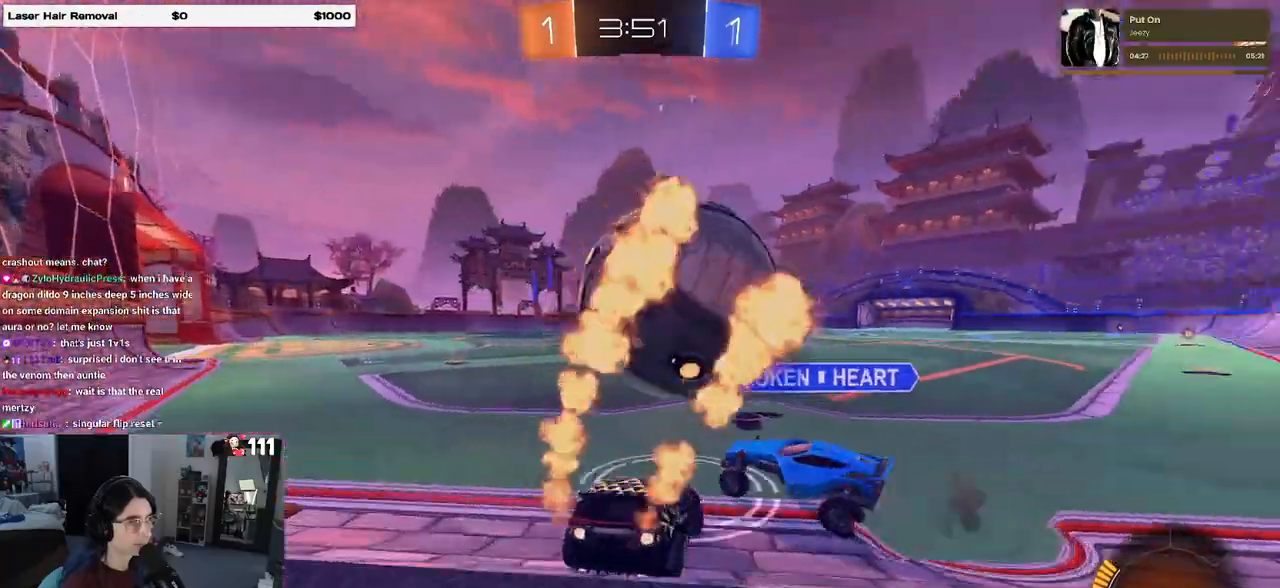
{"buttons": ["R2"], "left_stick": "left", "right_stick": "center", "events": [[50, "left_stick", "center"], [117, "left_stick", "left"], [217, "R1", "up"]]}
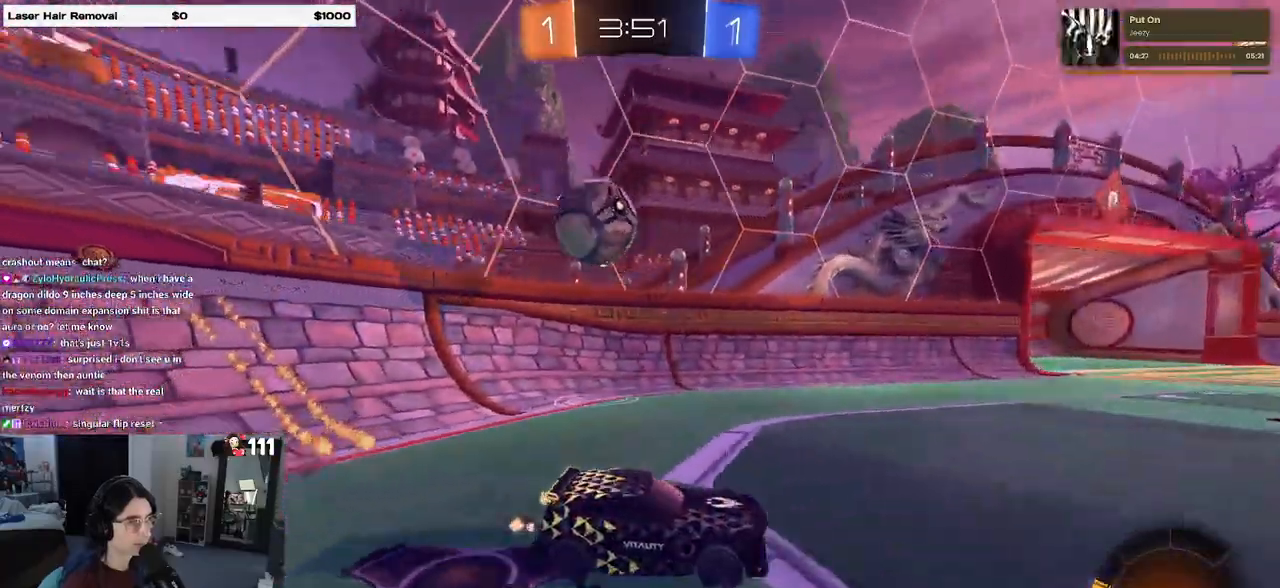
{"buttons": ["R2"], "left_stick": "left", "right_stick": "center", "events": [[67, "SQUARE", "down"], [167, "SQUARE", "up"]]}
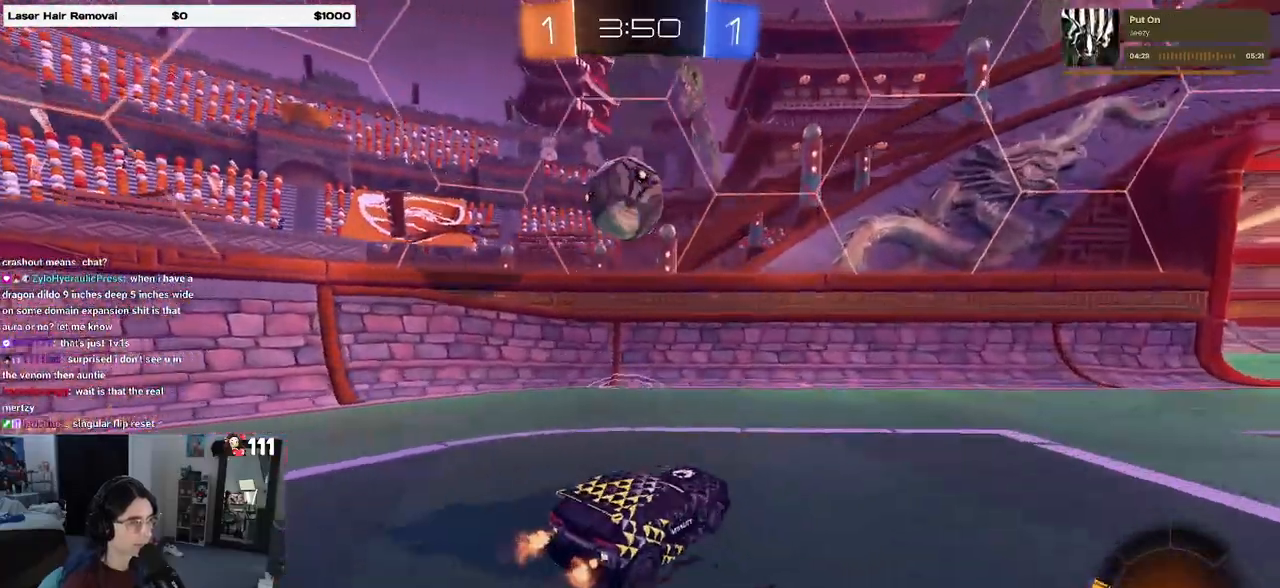
{"buttons": ["R2"], "left_stick": "right", "right_stick": "center", "events": [[217, "SQUARE", "down"], [217, "left_stick", "right"], [467, "SQUARE", "up"]]}
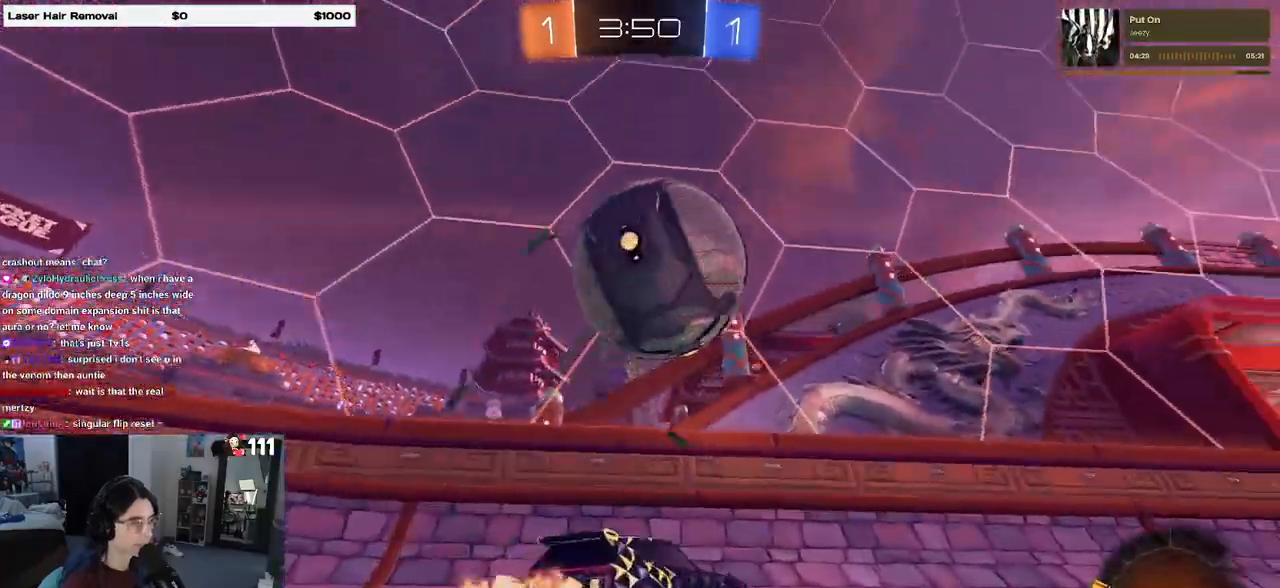
{"buttons": ["R2"], "left_stick": "right", "right_stick": "center", "events": [[283, "R2", "up"], [433, "L2", "down"], [433, "R2", "down"], [483, "L2", "up"]]}
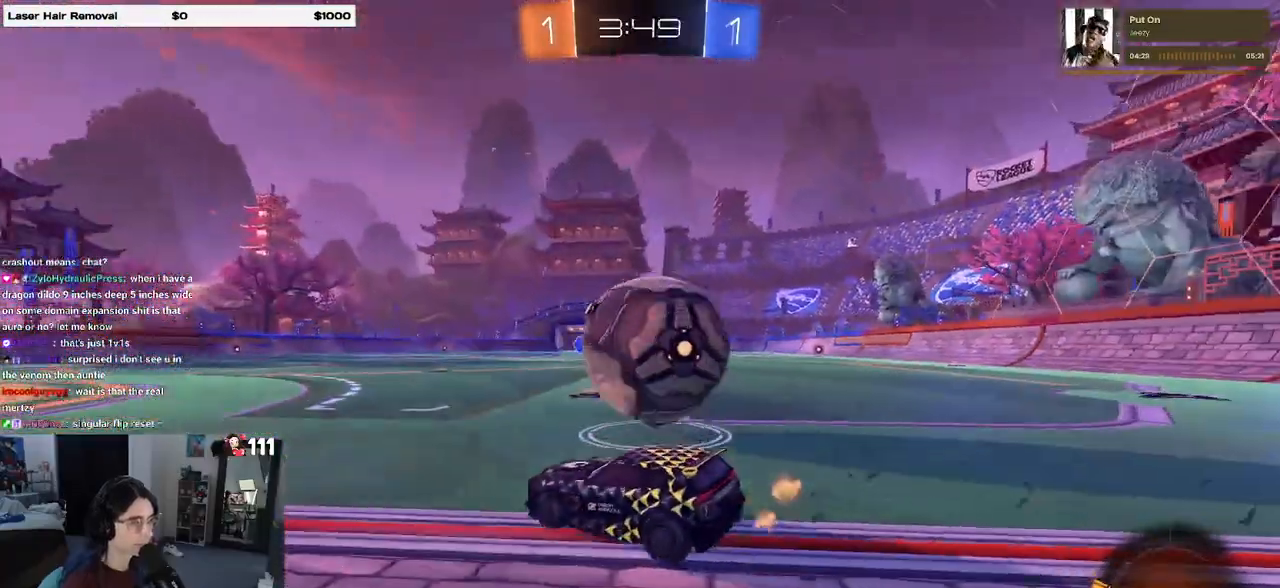
{"buttons": [], "left_stick": "down-right", "right_stick": "center", "events": [[150, "left_stick", "center"], [217, "CROSS", "down"], [250, "left_stick", "down"], [333, "left_stick", "down-right"], [417, "CROSS", "up"], [417, "R2", "up"]]}
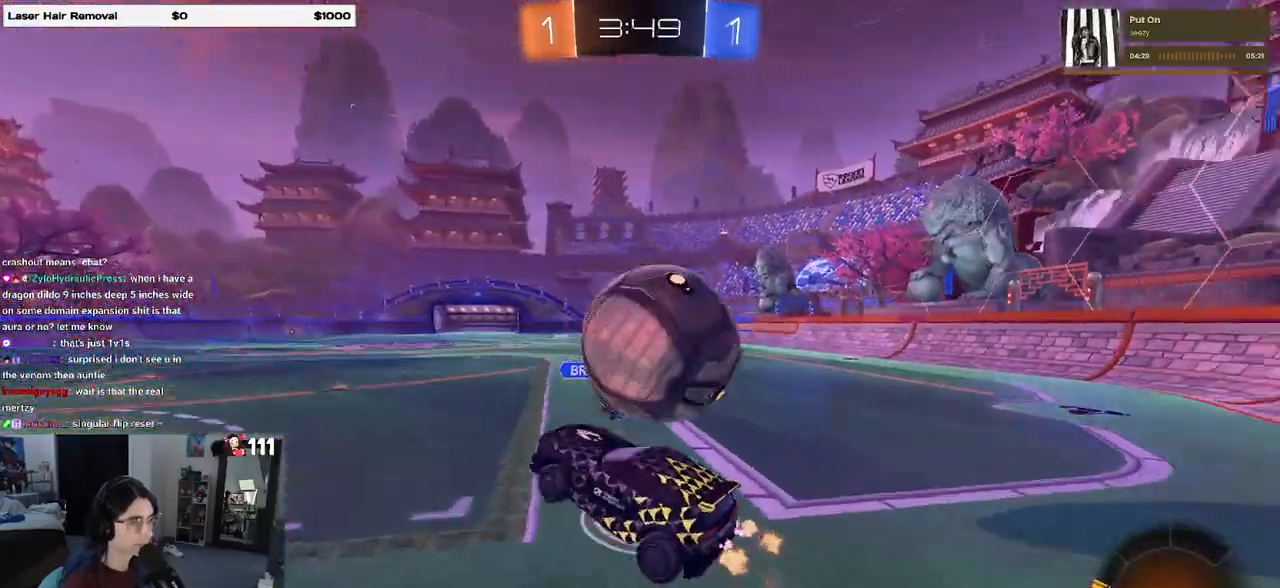
{"buttons": ["R1"], "left_stick": "left", "right_stick": "center", "events": [[33, "CROSS", "down"], [100, "left_stick", "right"], [117, "CROSS", "up"], [300, "left_stick", "center"], [383, "R1", "down"], [467, "left_stick", "left"]]}
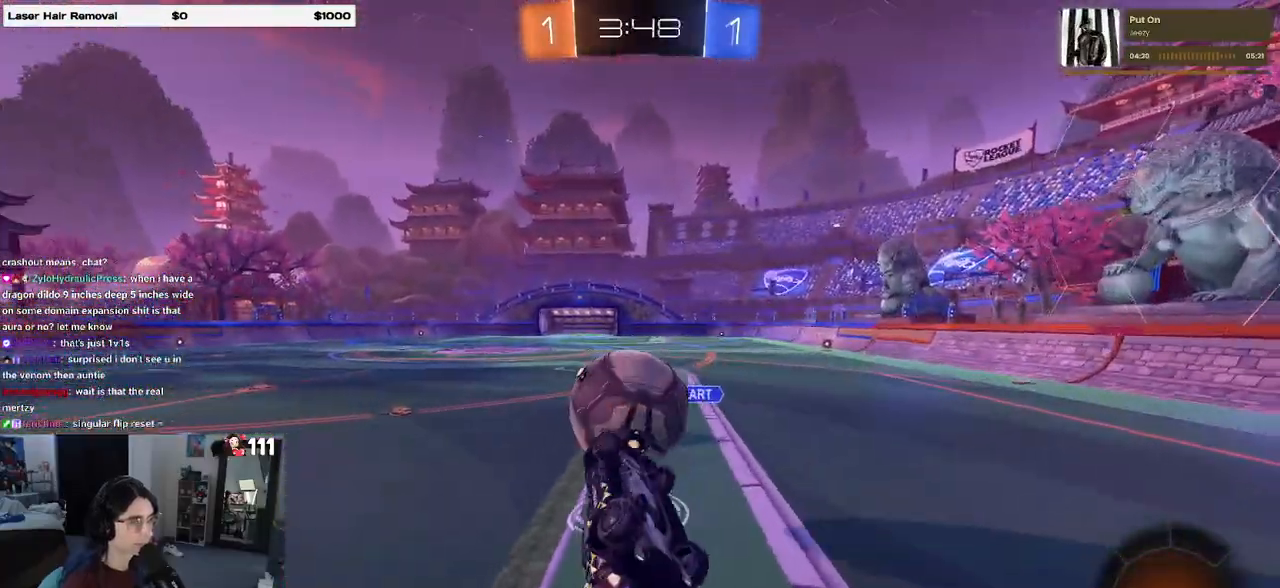
{"buttons": ["R1", "R2"], "left_stick": "up", "right_stick": "center", "events": [[133, "R2", "down"], [200, "left_stick", "up"], [317, "left_stick", "center"], [467, "left_stick", "up"]]}
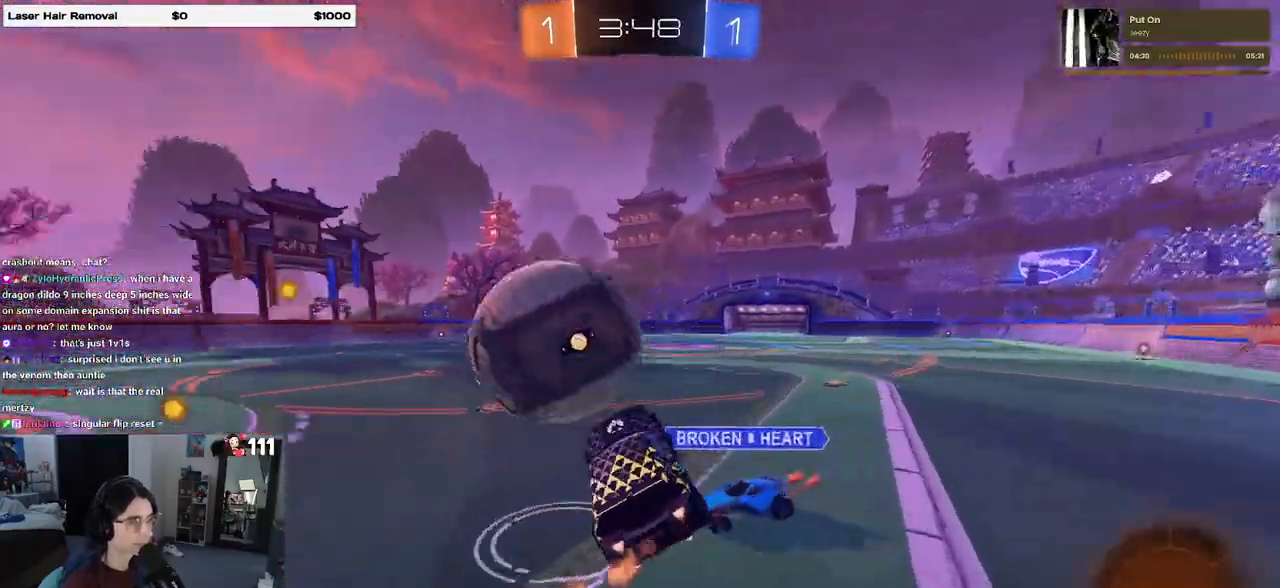
{"buttons": ["R1", "R2"], "left_stick": "left", "right_stick": "center", "events": [[133, "left_stick", "center"], [200, "R1", "up"], [317, "left_stick", "left"], [350, "R1", "down"]]}
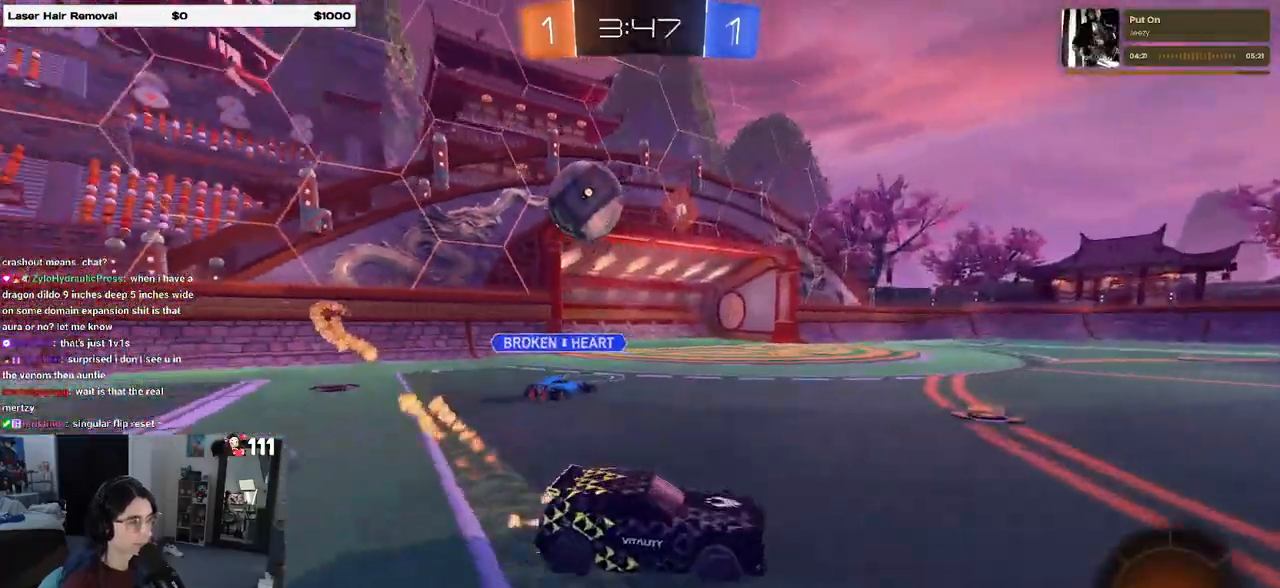
{"buttons": ["R1", "R2"], "left_stick": "left", "right_stick": "center", "events": []}
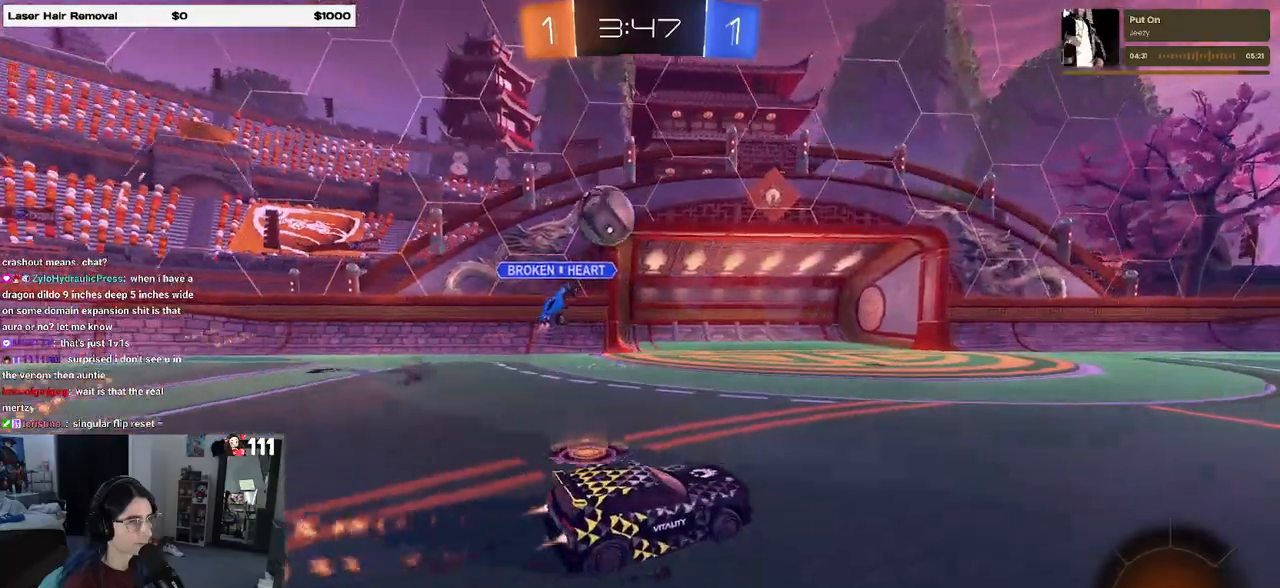
{"buttons": ["R1", "R2"], "left_stick": "center", "right_stick": "center", "events": [[400, "left_stick", "center"]]}
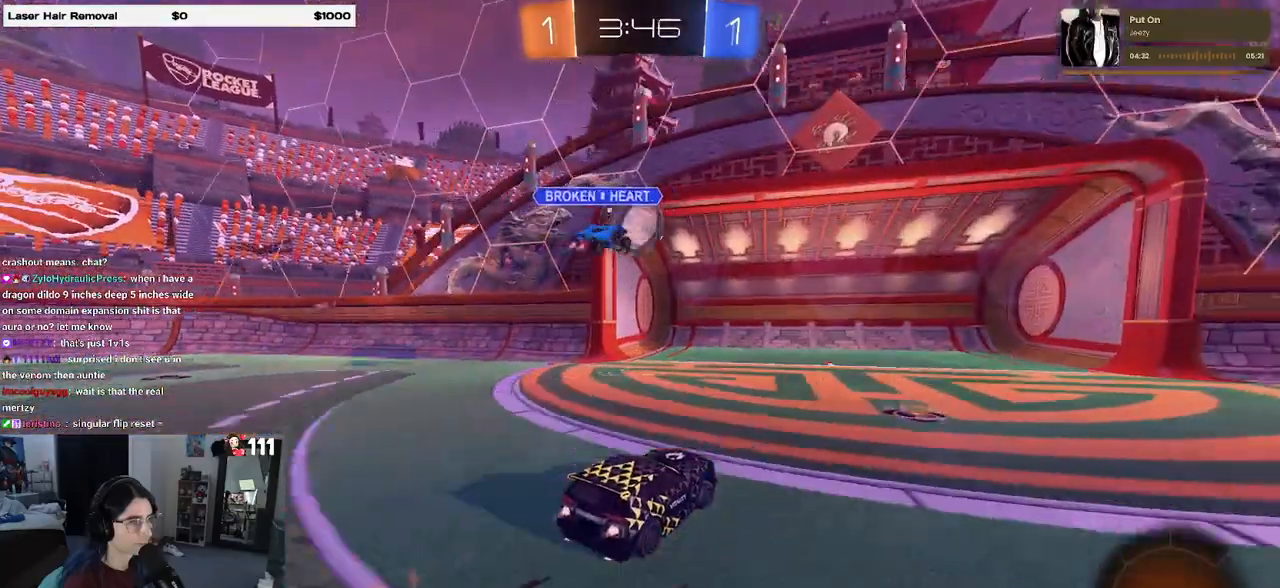
{"buttons": [], "left_stick": "center", "right_stick": "center", "events": [[267, "R1", "up"], [267, "R2", "up"]]}
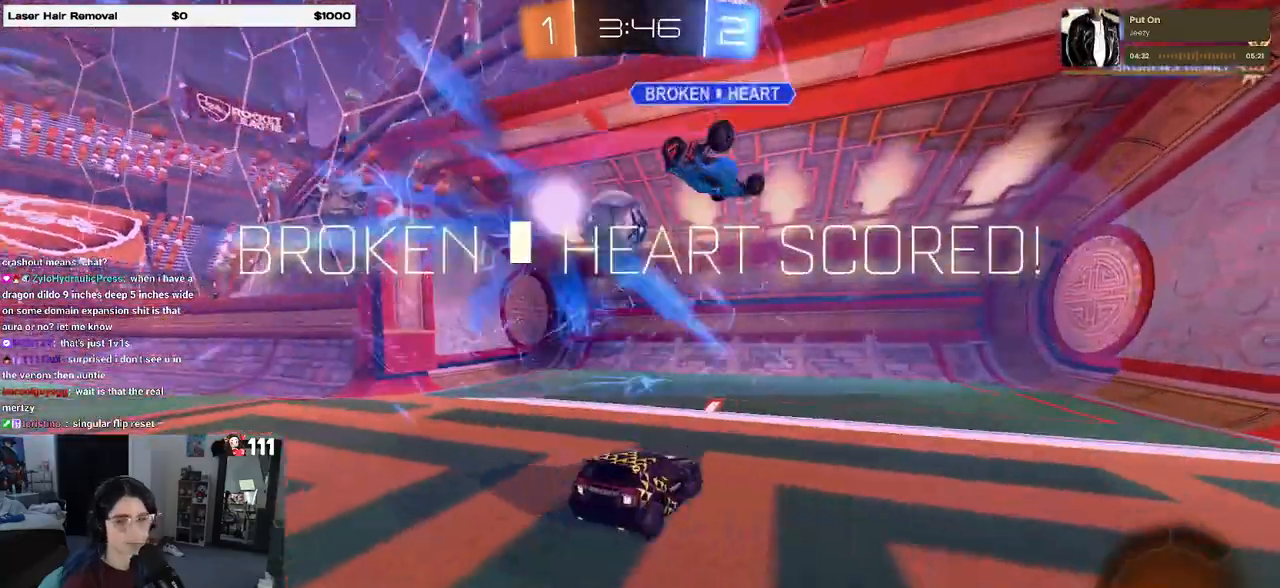
{"buttons": ["CROSS"], "left_stick": "center", "right_stick": "center", "events": [[233, "CROSS", "down"], [383, "CROSS", "up"], [483, "CROSS", "down"]]}
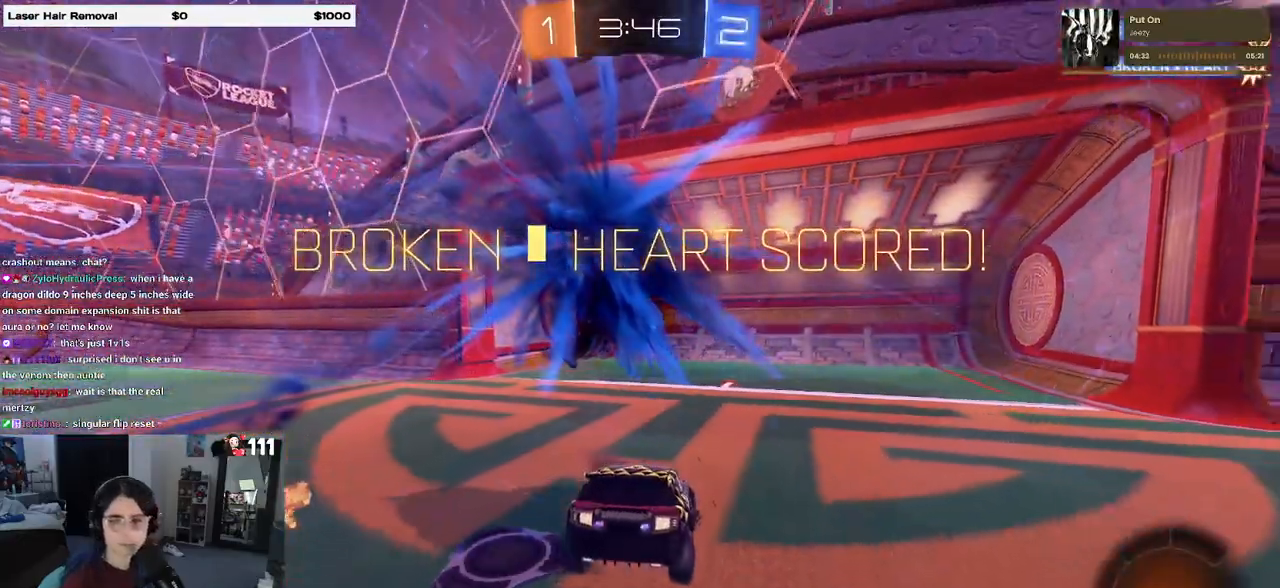
{"buttons": ["CROSS"], "left_stick": "center", "right_stick": "center", "events": [[67, "CROSS", "up"], [183, "CROSS", "down"], [300, "CROSS", "up"], [400, "CROSS", "down"]]}
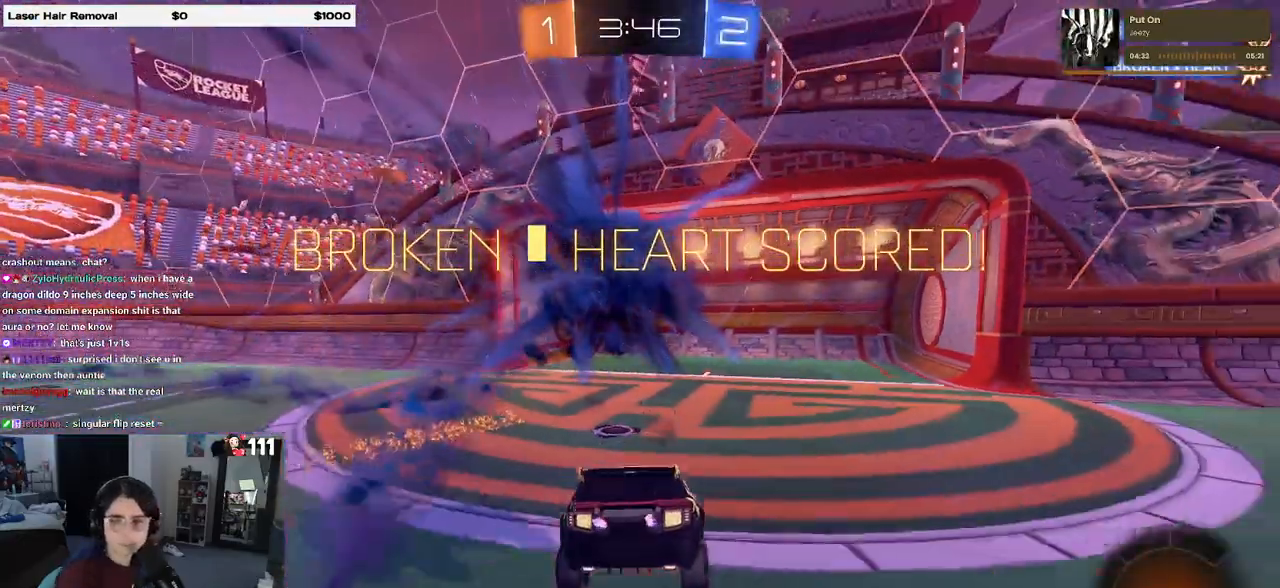
{"buttons": [], "left_stick": "center", "right_stick": "center", "events": [[17, "CROSS", "up"], [100, "CROSS", "down"], [233, "CROSS", "up"], [283, "CROSS", "down"], [467, "CROSS", "up"]]}
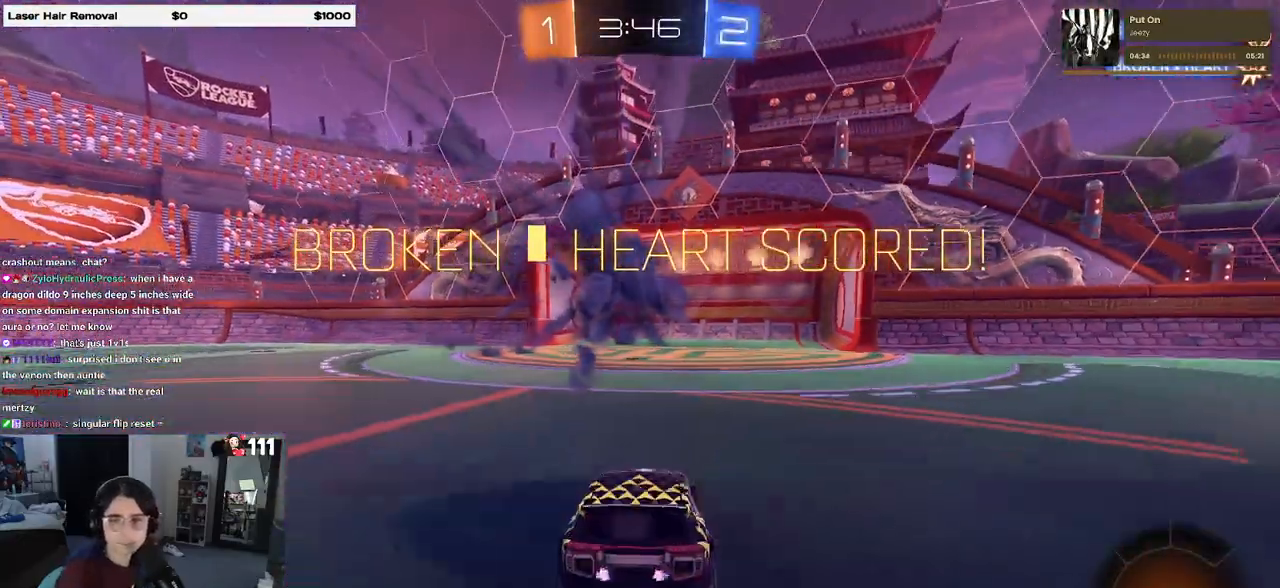
{"buttons": [], "left_stick": "center", "right_stick": "center", "events": [[50, "CROSS", "down"], [167, "CROSS", "up"]]}
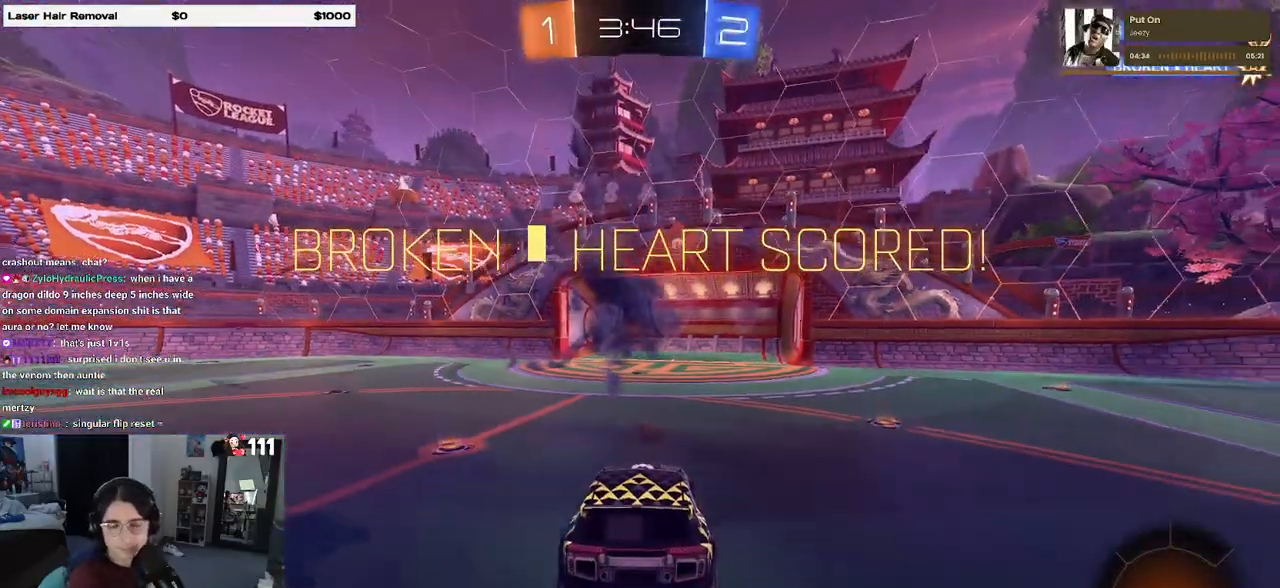
{"buttons": [], "left_stick": "center", "right_stick": "center", "events": []}
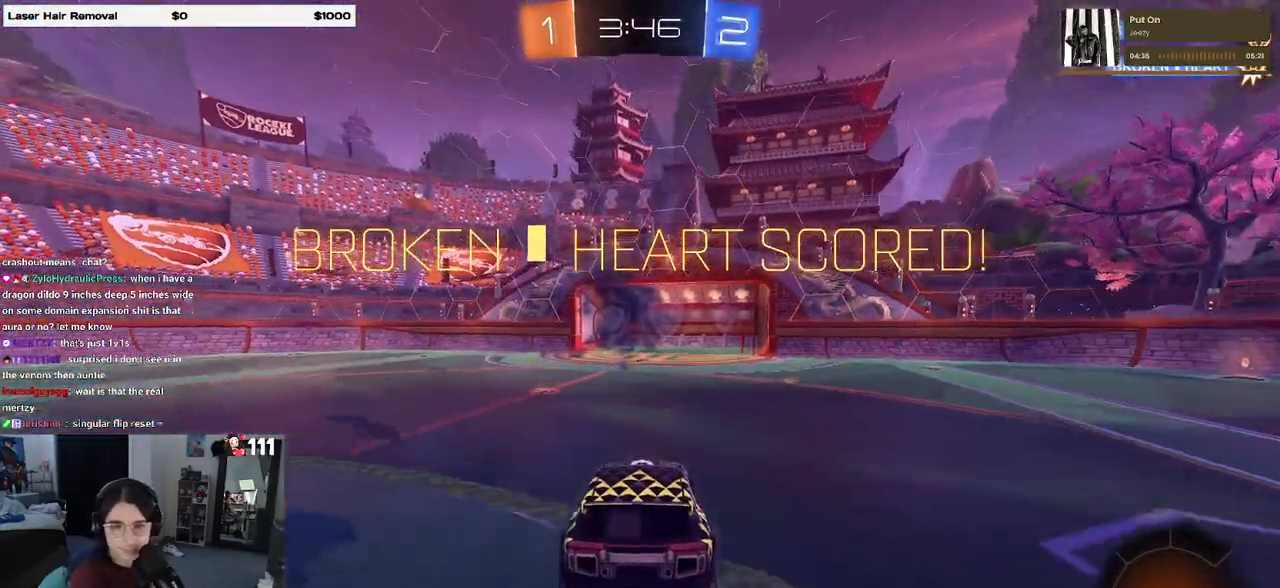
{"buttons": [], "left_stick": "center", "right_stick": "center", "events": [[333, "CROSS", "down"], [417, "CROSS", "up"]]}
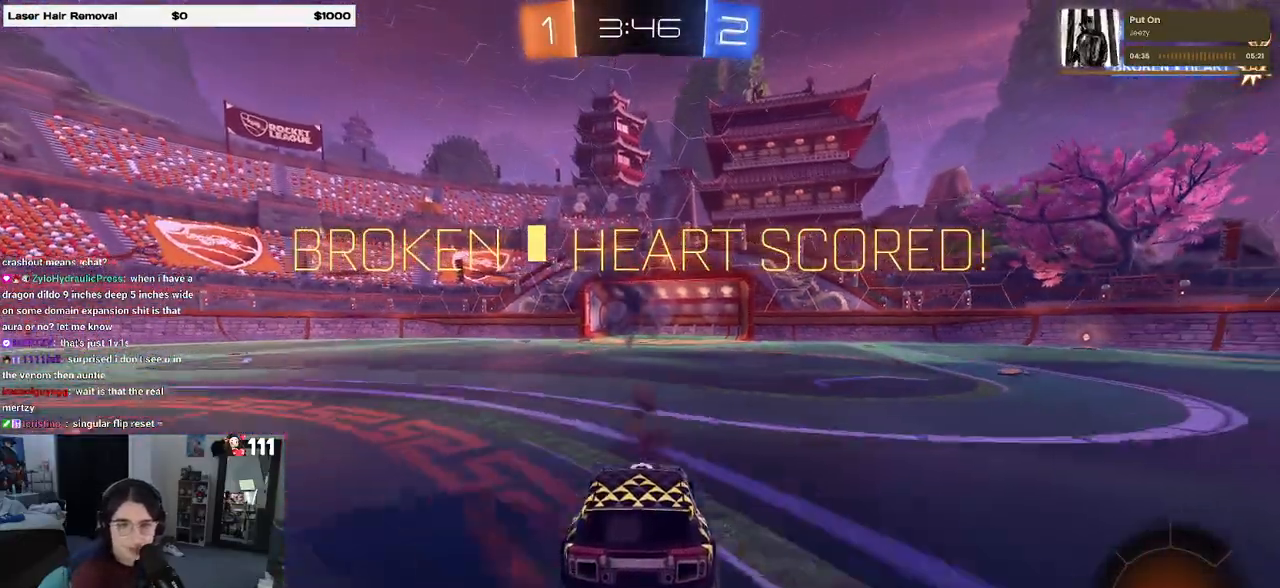
{"buttons": ["CROSS"], "left_stick": "center", "right_stick": "center", "events": [[17, "CROSS", "down"], [150, "CROSS", "up"], [233, "CROSS", "down"], [333, "CROSS", "up"], [417, "CROSS", "down"]]}
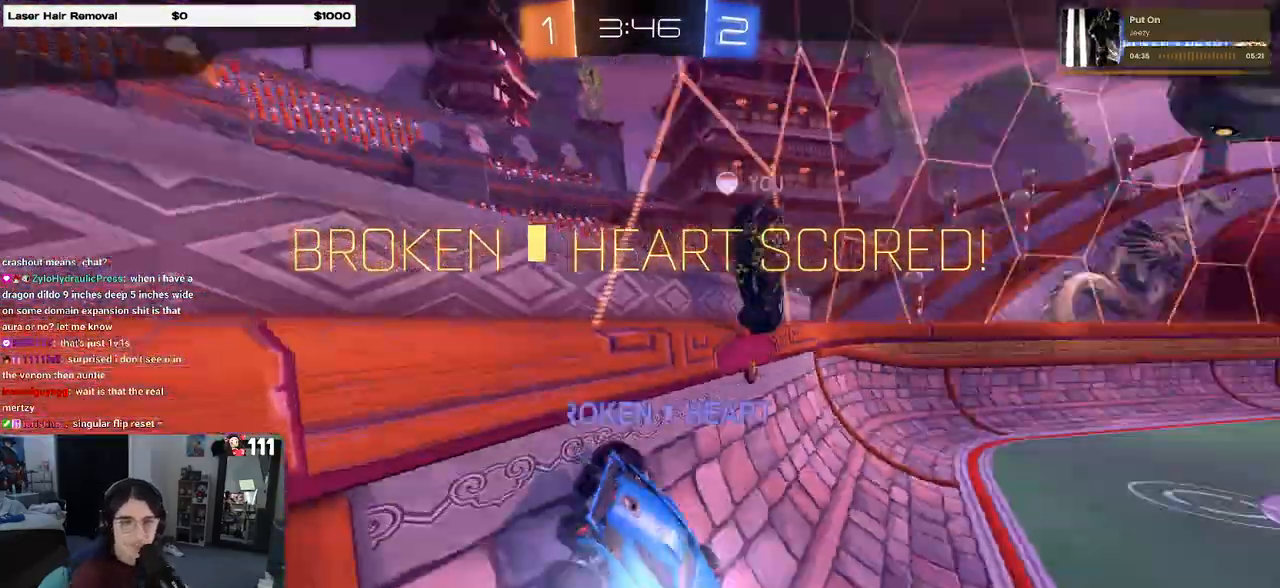
{"buttons": ["CROSS"], "left_stick": "center", "right_stick": "center", "events": [[50, "CROSS", "up"], [133, "CROSS", "down"], [233, "CROSS", "up"], [333, "CROSS", "down"], [417, "CROSS", "up"], [500, "CROSS", "down"]]}
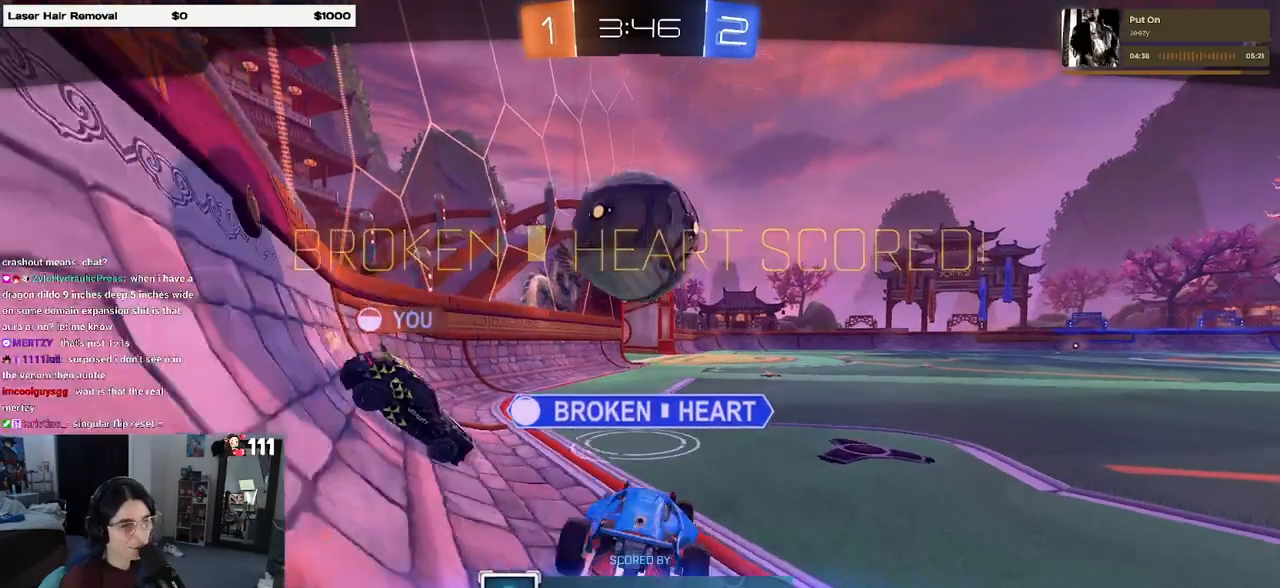
{"buttons": [], "left_stick": "center", "right_stick": "center", "events": [[100, "CROSS", "up"], [217, "CROSS", "down"], [267, "CROSS", "up"]]}
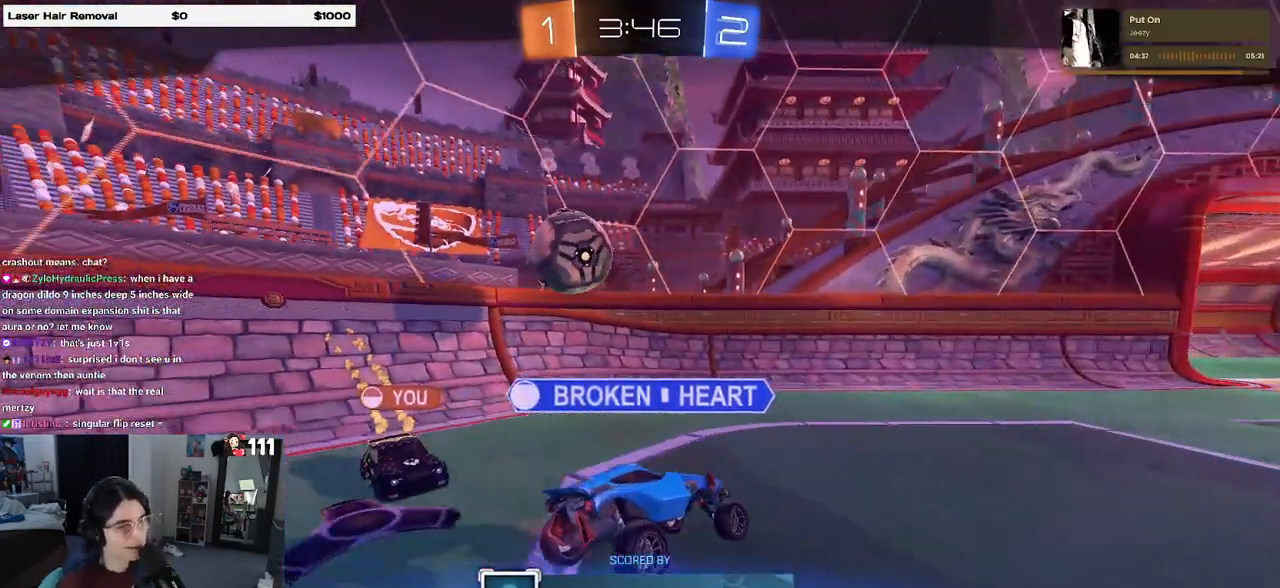
{"buttons": [], "left_stick": "center", "right_stick": "center", "events": []}
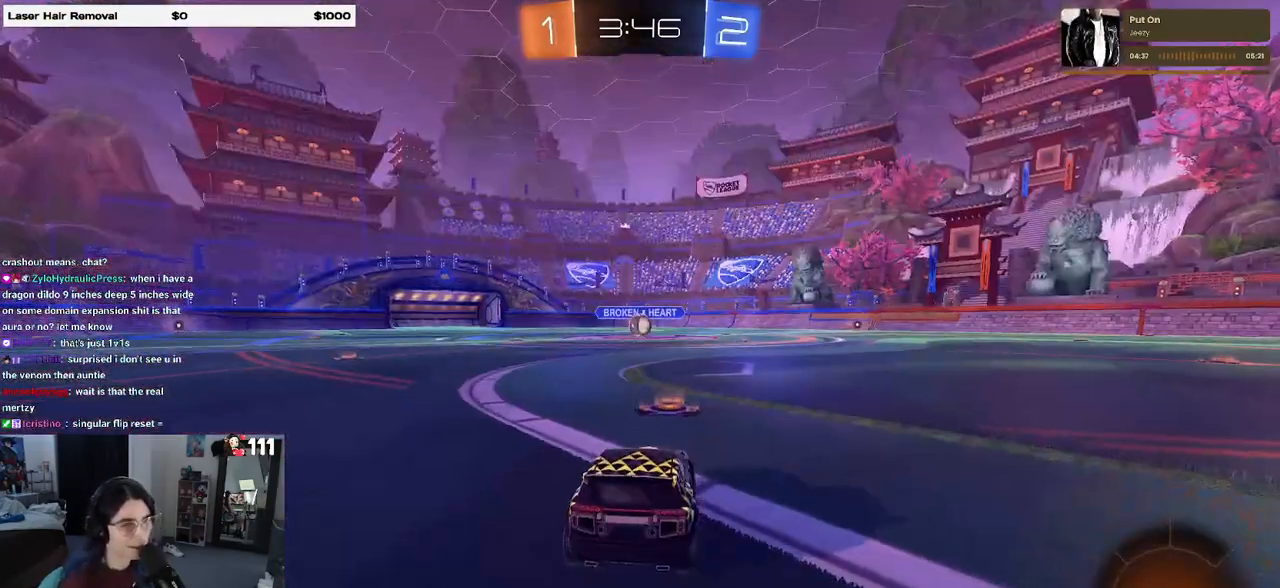
{"buttons": [], "left_stick": "center", "right_stick": "center", "events": []}
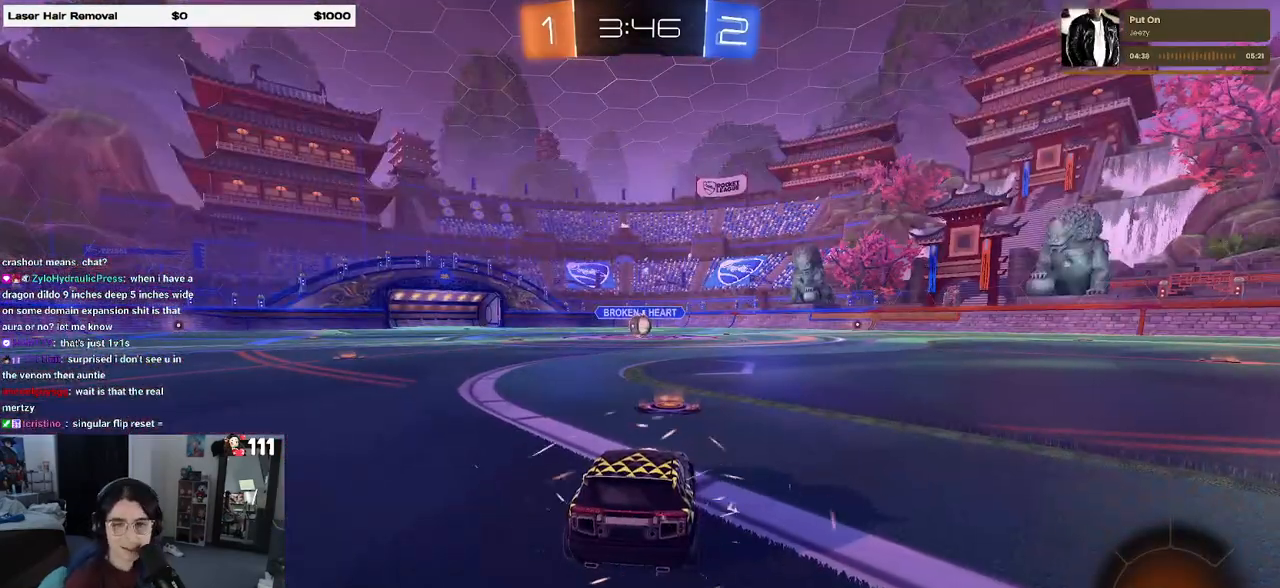
{"buttons": [], "left_stick": "center", "right_stick": "center", "events": []}
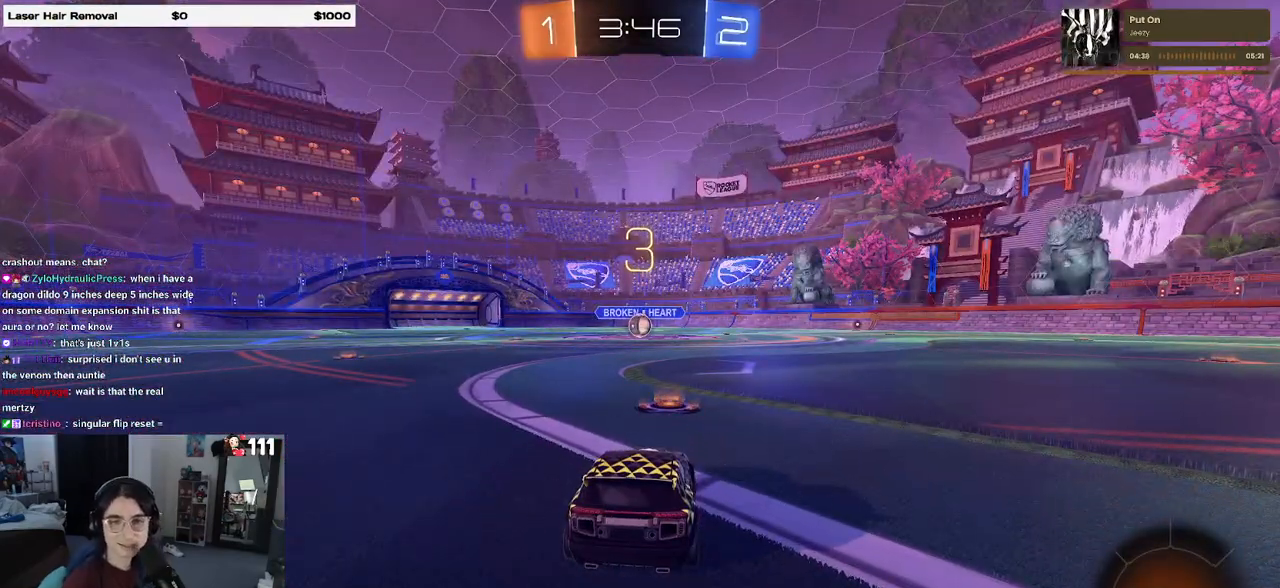
{"buttons": [], "left_stick": "center", "right_stick": "center", "events": []}
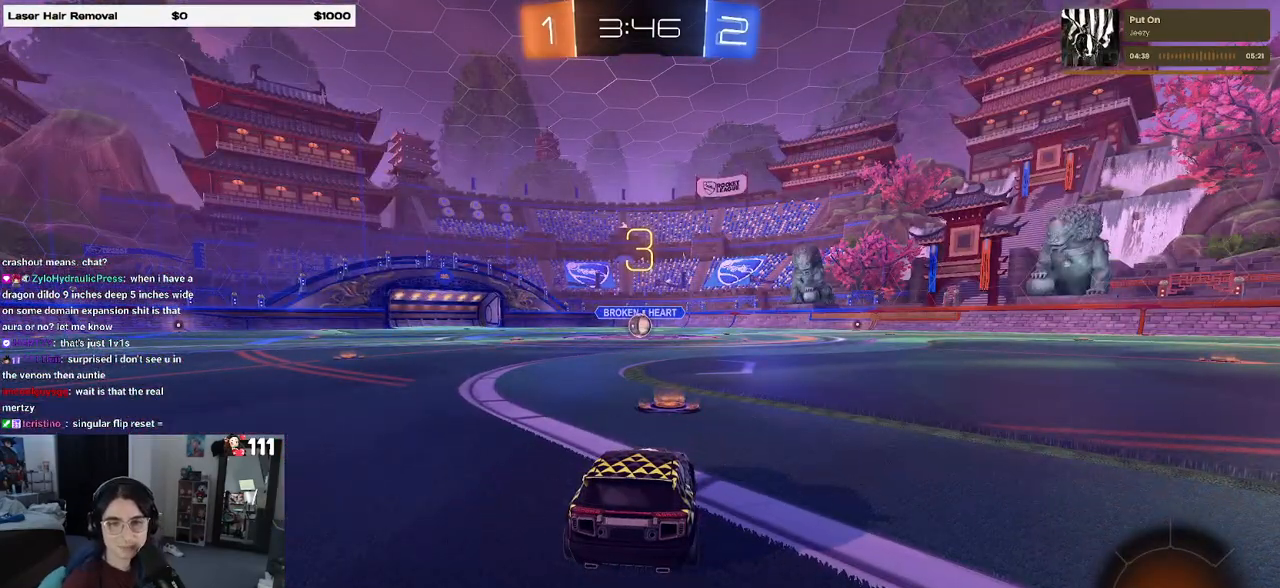
{"buttons": [], "left_stick": "center", "right_stick": "center", "events": []}